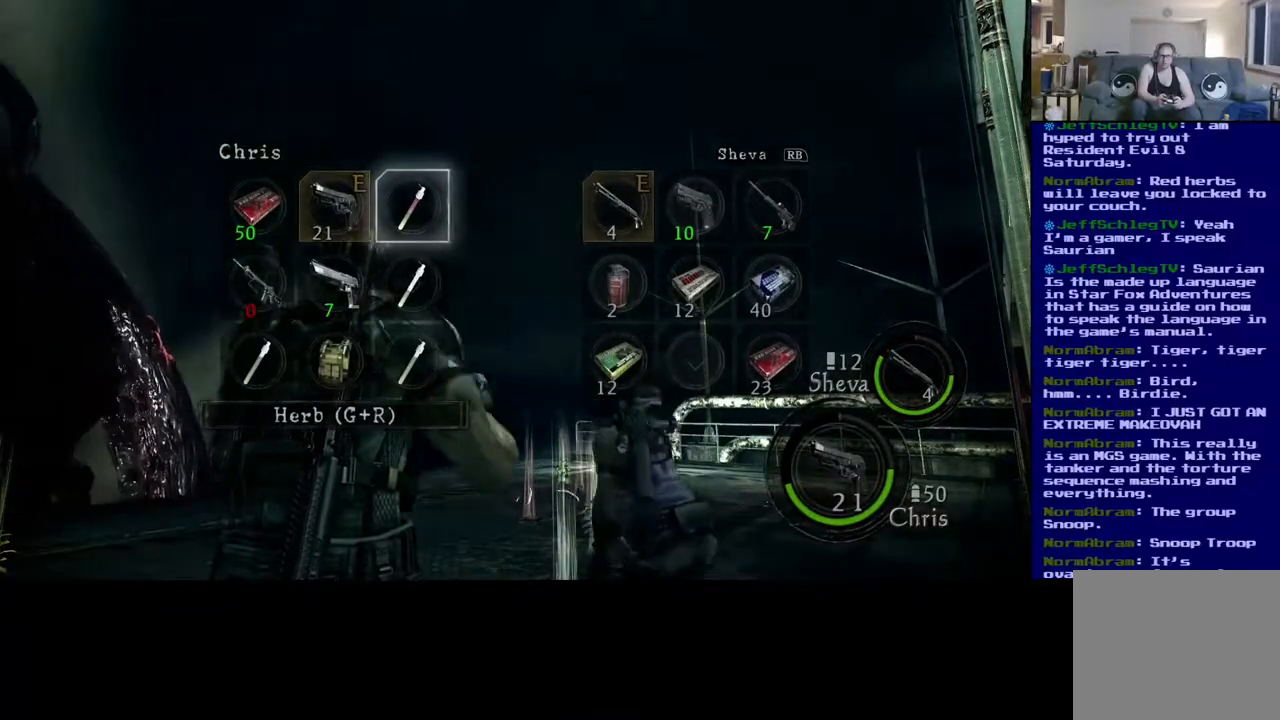
Gameplay with a controller (Xbox layout); each line is a JSON object with the inputs held at the frame after it (dt_ms = milliseconds from this image to that frame). "events" lists button and stick changes between this image and that frame as [ms after this image, input, new state], when the widget could be followed in between. Not read: R3.
{"dt_ms": 500, "buttons": [], "left_stick": "center", "right_stick": "center", "events": [[50, "A", "up"]]}
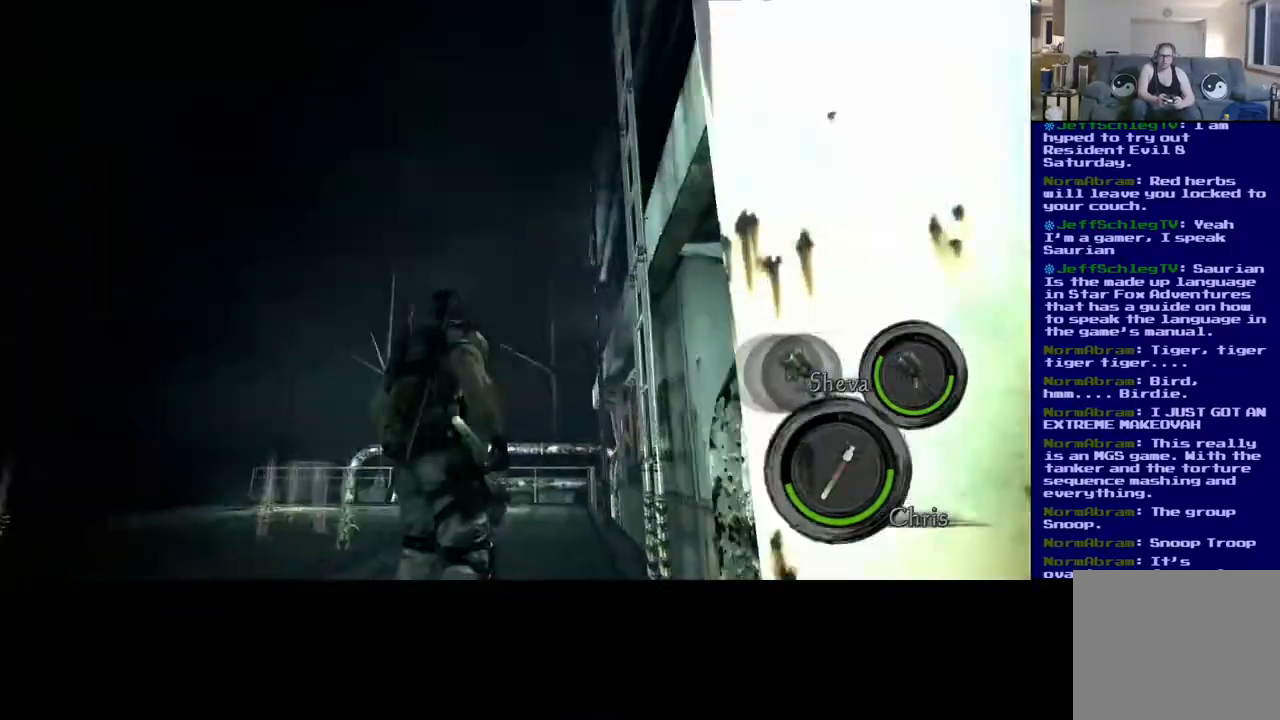
{"dt_ms": 500, "buttons": [], "left_stick": "center", "right_stick": "center", "events": []}
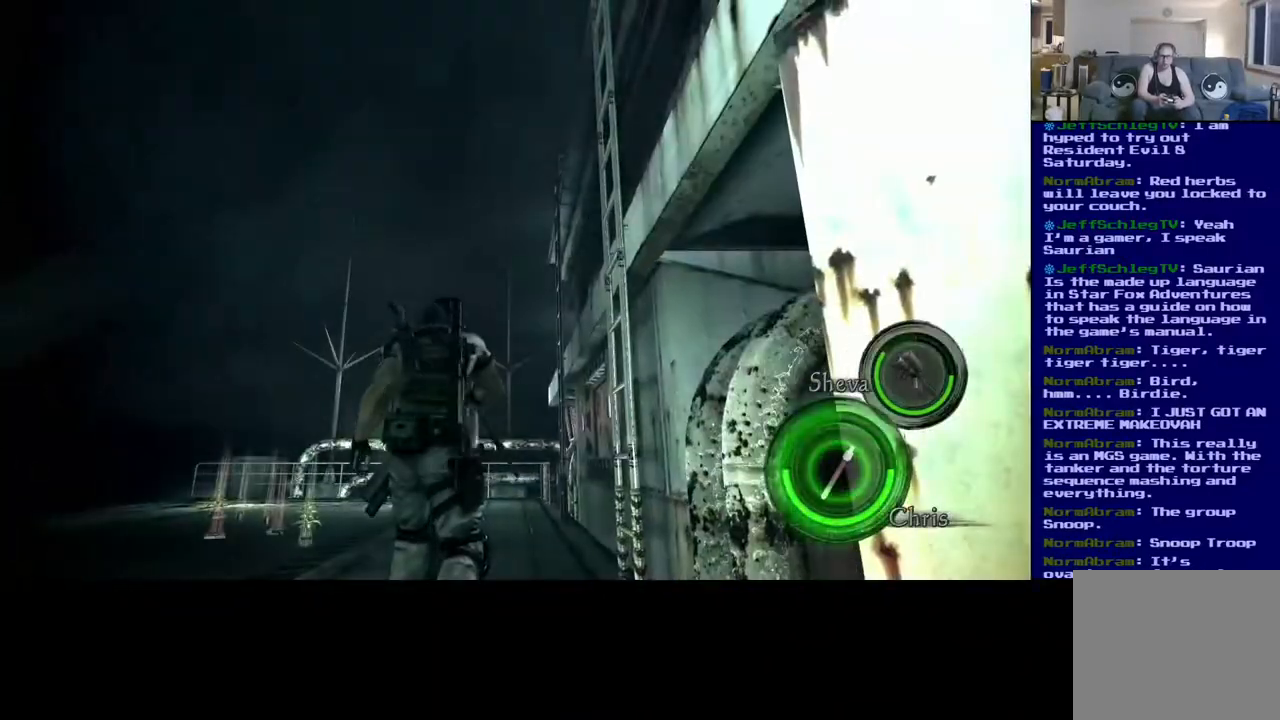
{"dt_ms": 500, "buttons": [], "left_stick": "left", "right_stick": "down-left", "events": [[317, "right_stick", "left"], [400, "right_stick", "down-left"], [483, "left_stick", "left"]]}
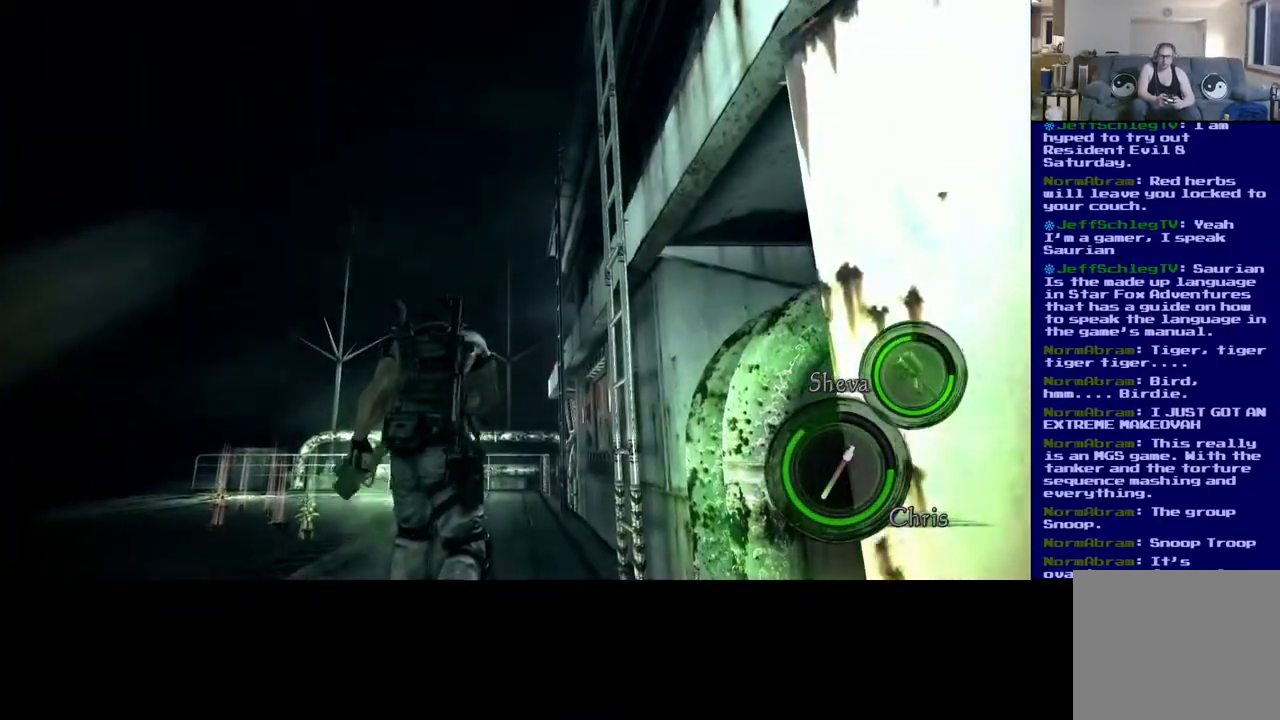
{"dt_ms": 500, "buttons": [], "left_stick": "up-left", "right_stick": "down-left", "events": [[417, "left_stick", "up-left"]]}
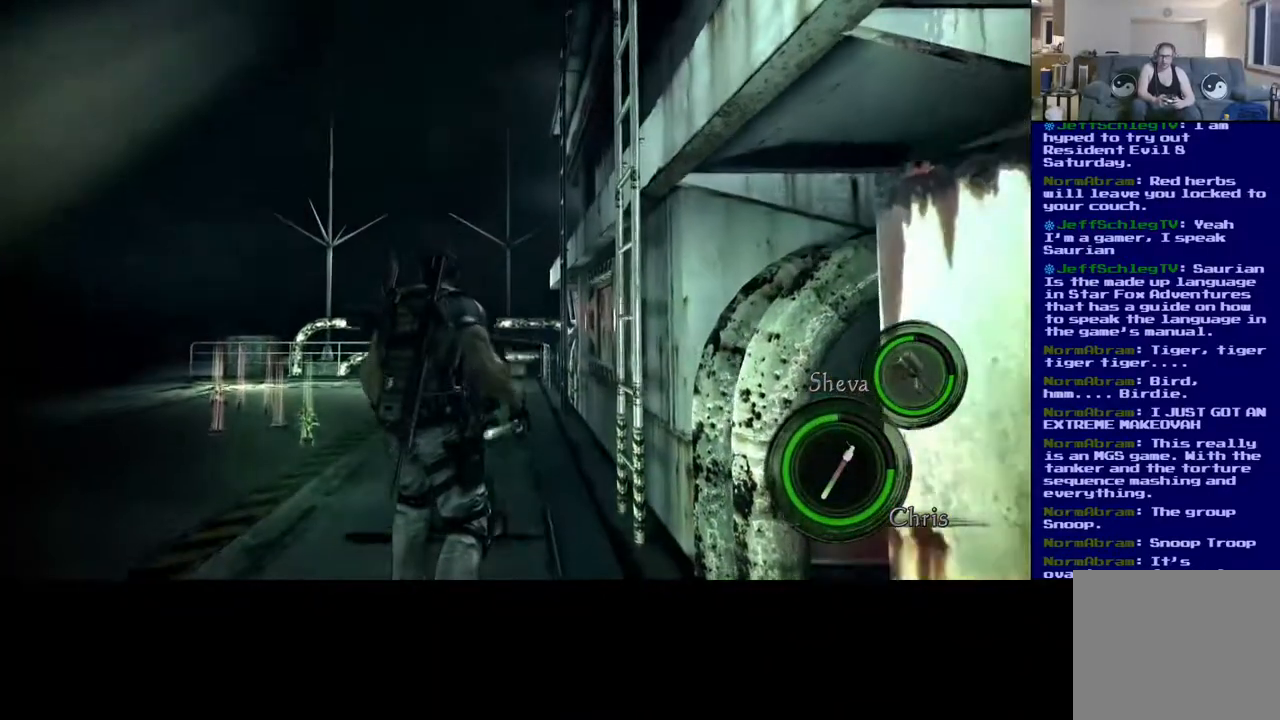
{"dt_ms": 500, "buttons": [], "left_stick": "up", "right_stick": "down-left", "events": [[383, "left_stick", "up"]]}
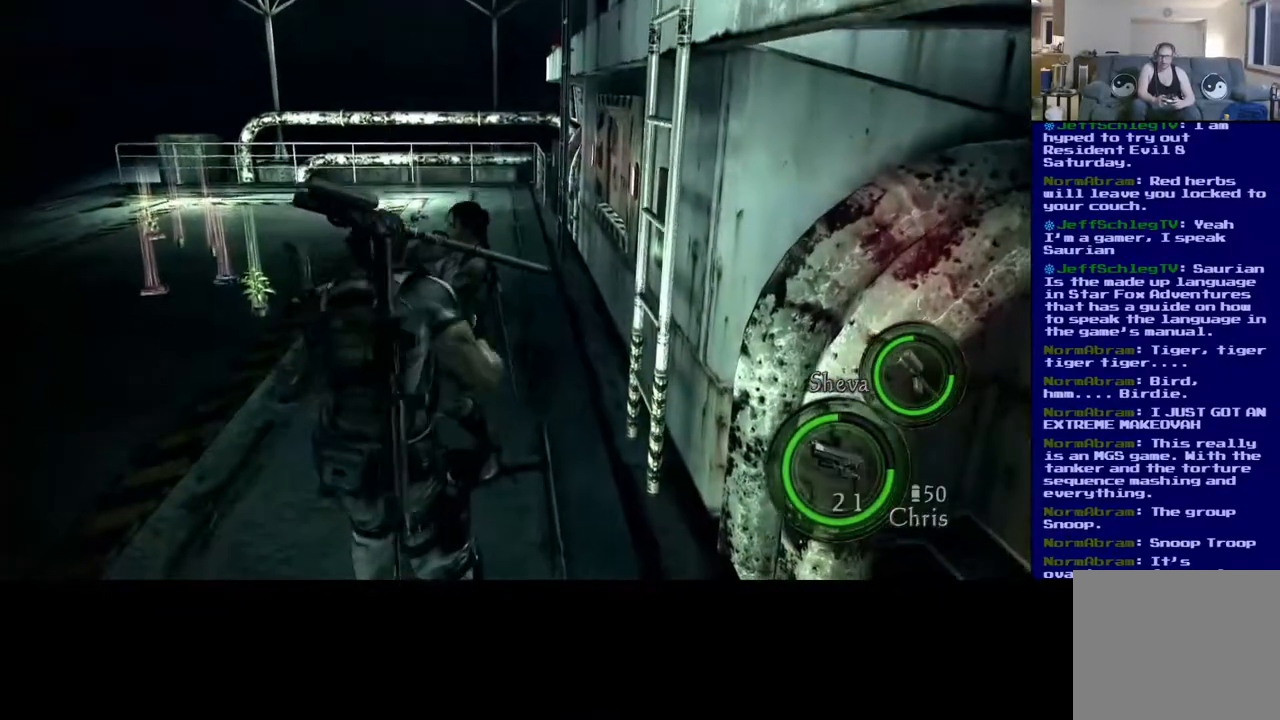
{"dt_ms": 500, "buttons": ["L3"], "left_stick": "up", "right_stick": "down-left", "events": [[67, "L3", "down"]]}
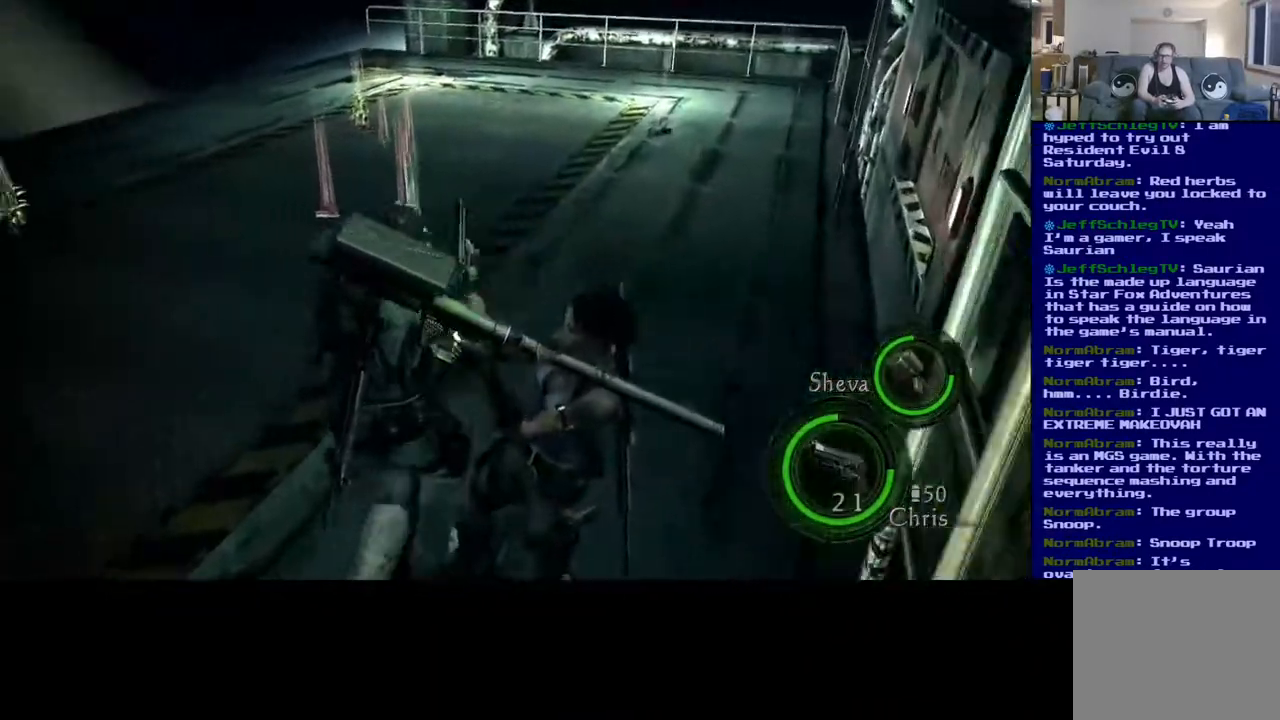
{"dt_ms": 500, "buttons": ["L3"], "left_stick": "up-right", "right_stick": "down-left", "events": [[33, "right_stick", "center"], [83, "left_stick", "up-right"], [233, "right_stick", "down-left"]]}
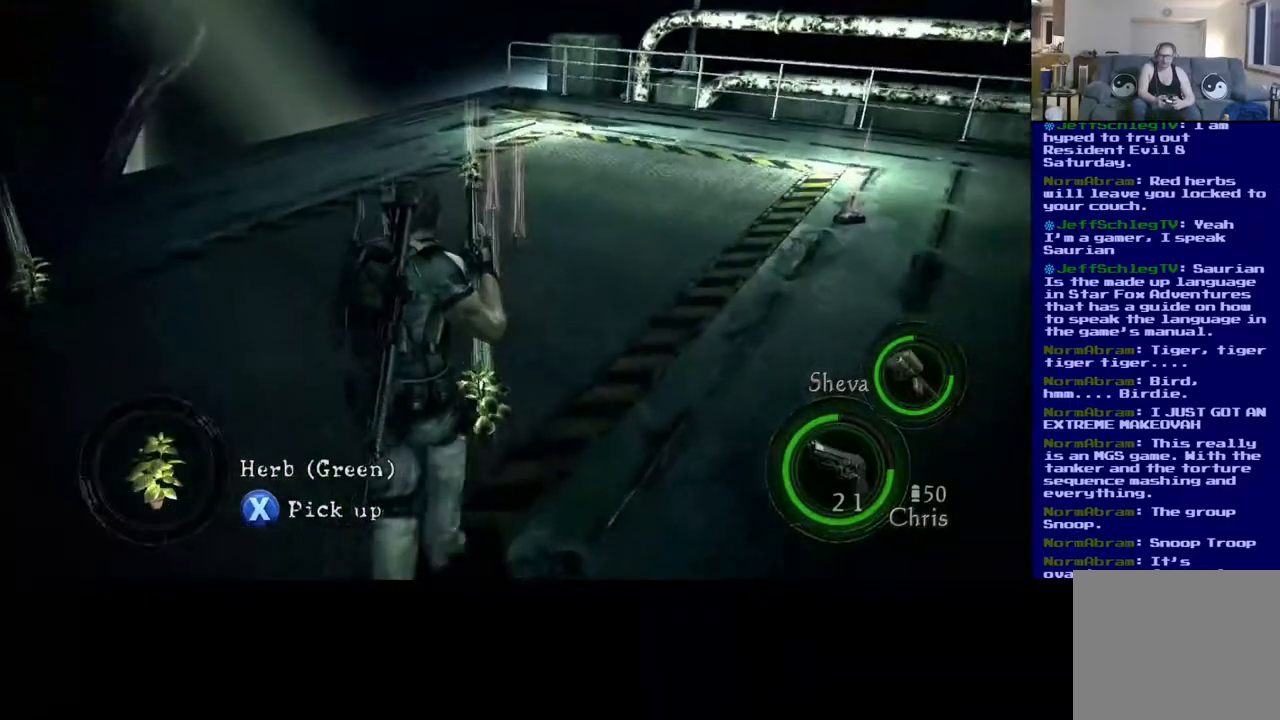
{"dt_ms": 500, "buttons": ["X"], "left_stick": "up-right", "right_stick": "center", "events": [[67, "right_stick", "center"], [417, "L3", "up"], [433, "X", "down"]]}
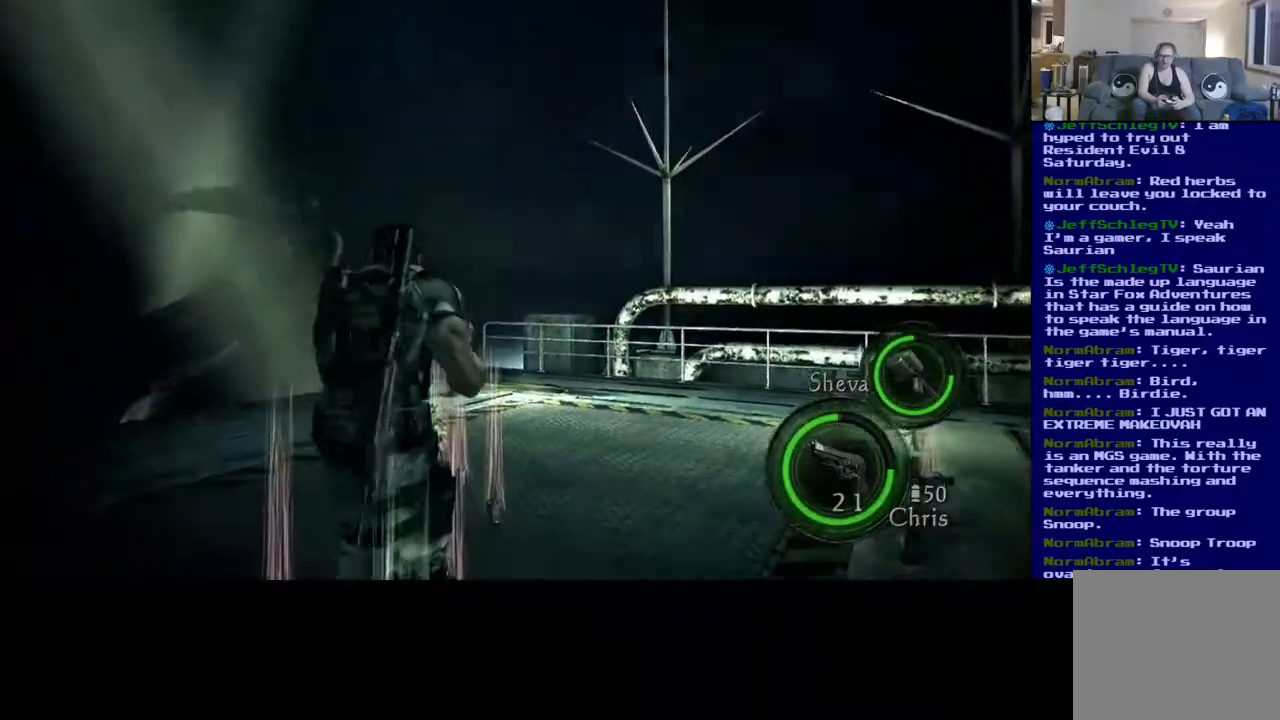
{"dt_ms": 500, "buttons": [], "left_stick": "right", "right_stick": "down", "events": [[50, "left_stick", "center"], [217, "X", "up"], [433, "right_stick", "down"], [500, "left_stick", "right"]]}
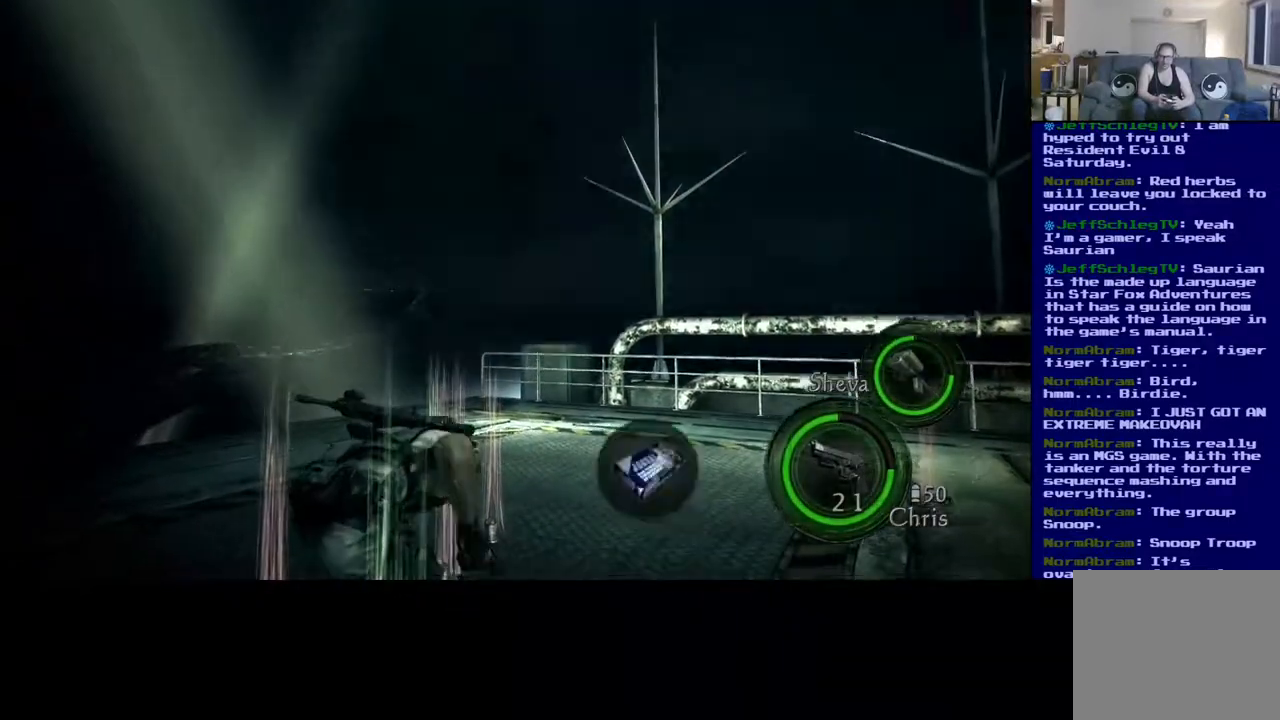
{"dt_ms": 500, "buttons": [], "left_stick": "up-right", "right_stick": "right", "events": [[117, "right_stick", "down-right"], [417, "left_stick", "up-right"], [500, "right_stick", "right"]]}
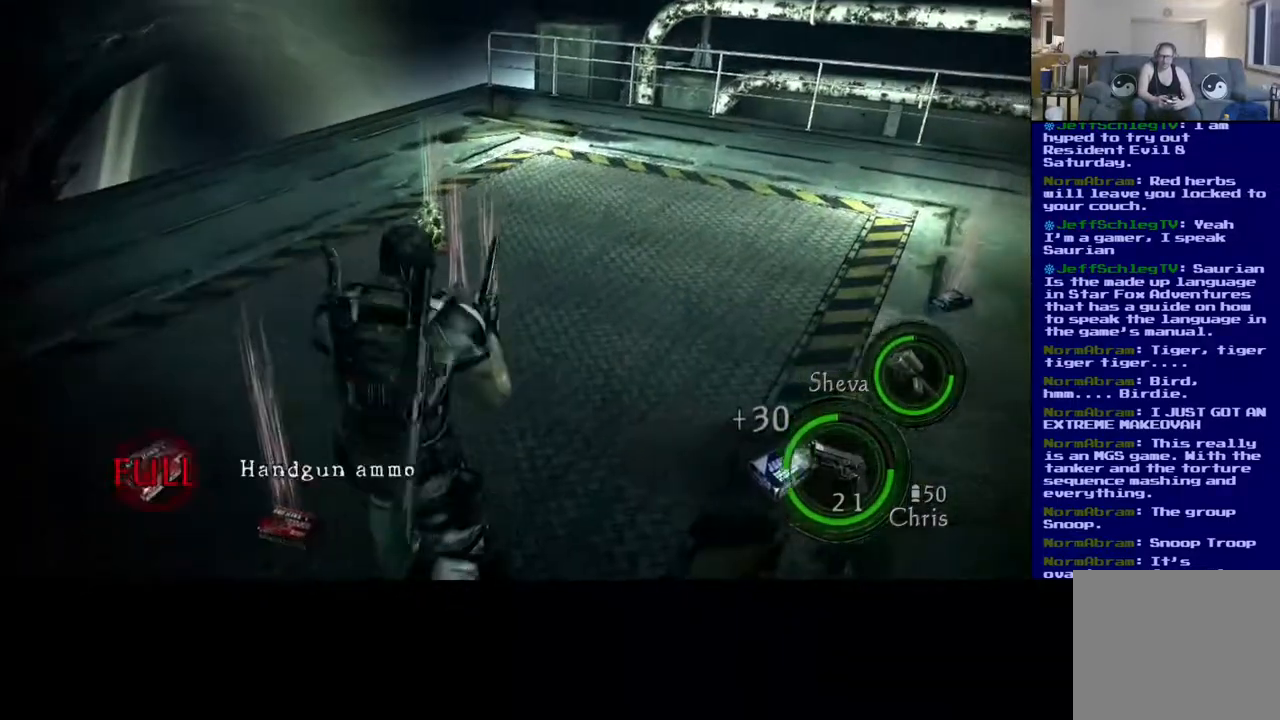
{"dt_ms": 500, "buttons": ["L3"], "left_stick": "up-right", "right_stick": "center", "events": [[233, "L3", "down"], [267, "right_stick", "down-right"], [417, "right_stick", "center"]]}
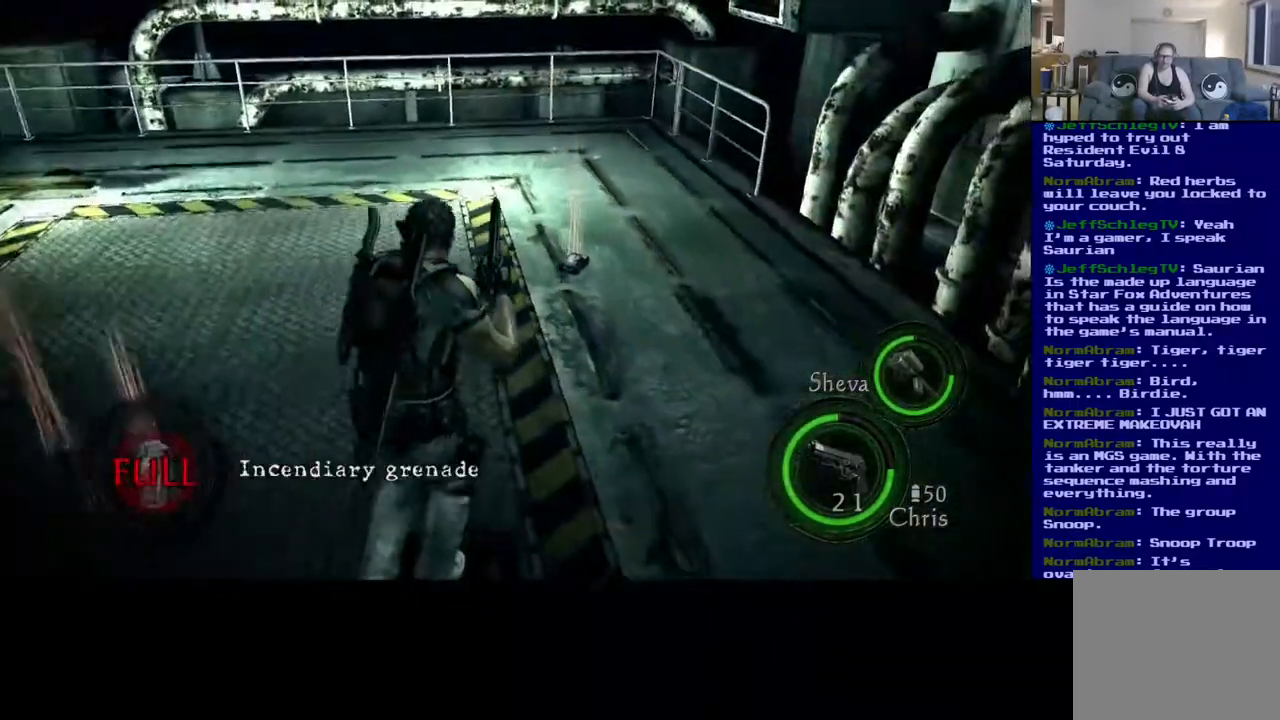
{"dt_ms": 500, "buttons": ["X", "L3"], "left_stick": "up-right", "right_stick": "center", "events": [[483, "X", "down"]]}
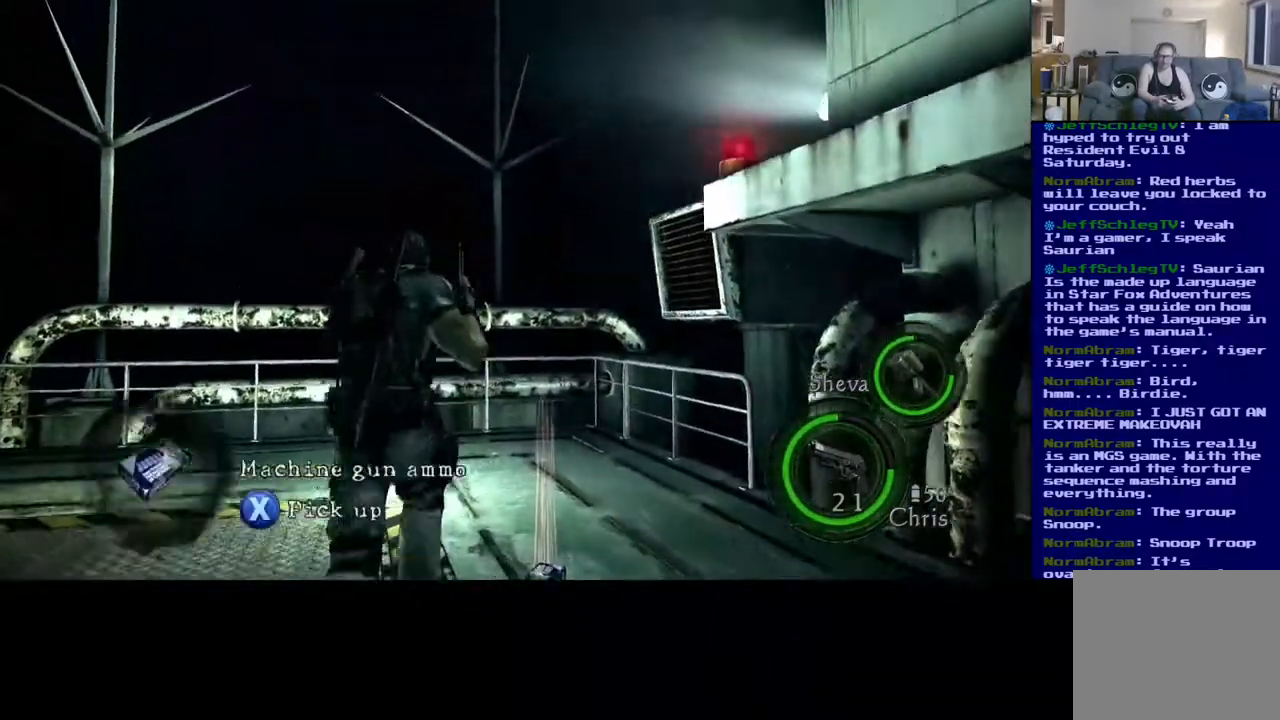
{"dt_ms": 500, "buttons": [], "left_stick": "up-right", "right_stick": "down-left", "events": [[133, "L3", "up"], [233, "X", "up"], [500, "right_stick", "down-left"]]}
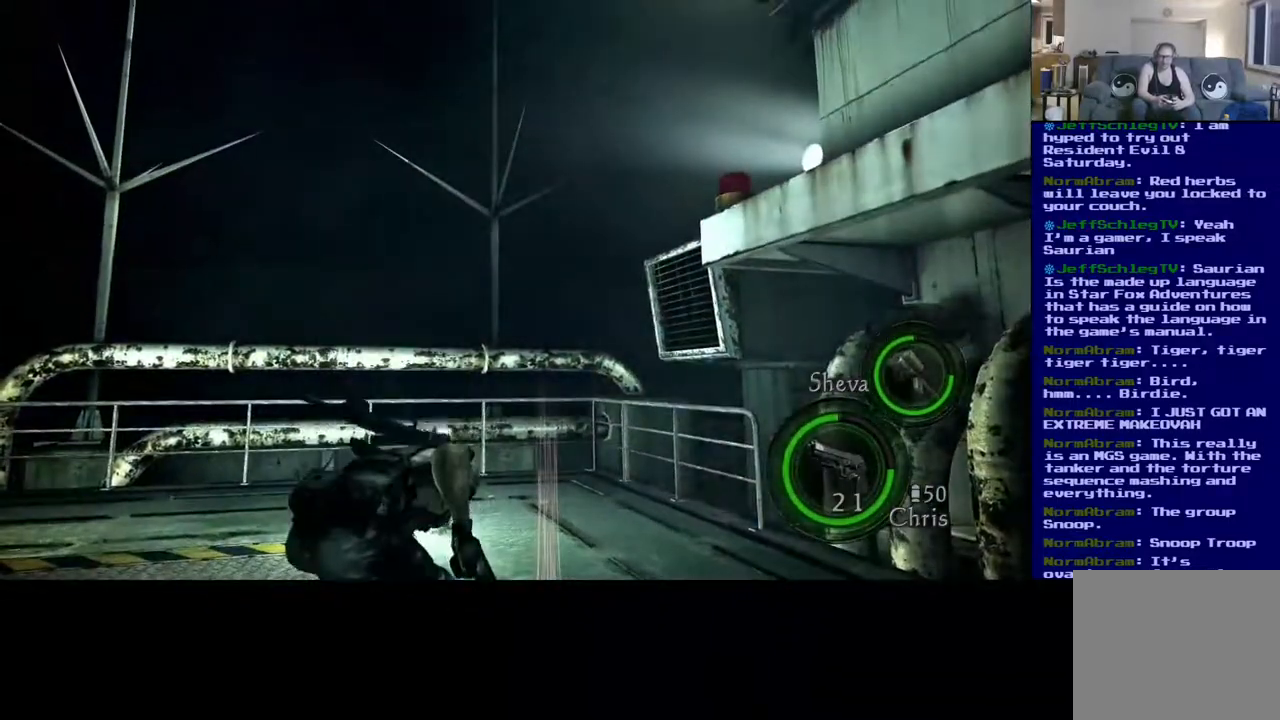
{"dt_ms": 500, "buttons": [], "left_stick": "up-right", "right_stick": "down-left", "events": []}
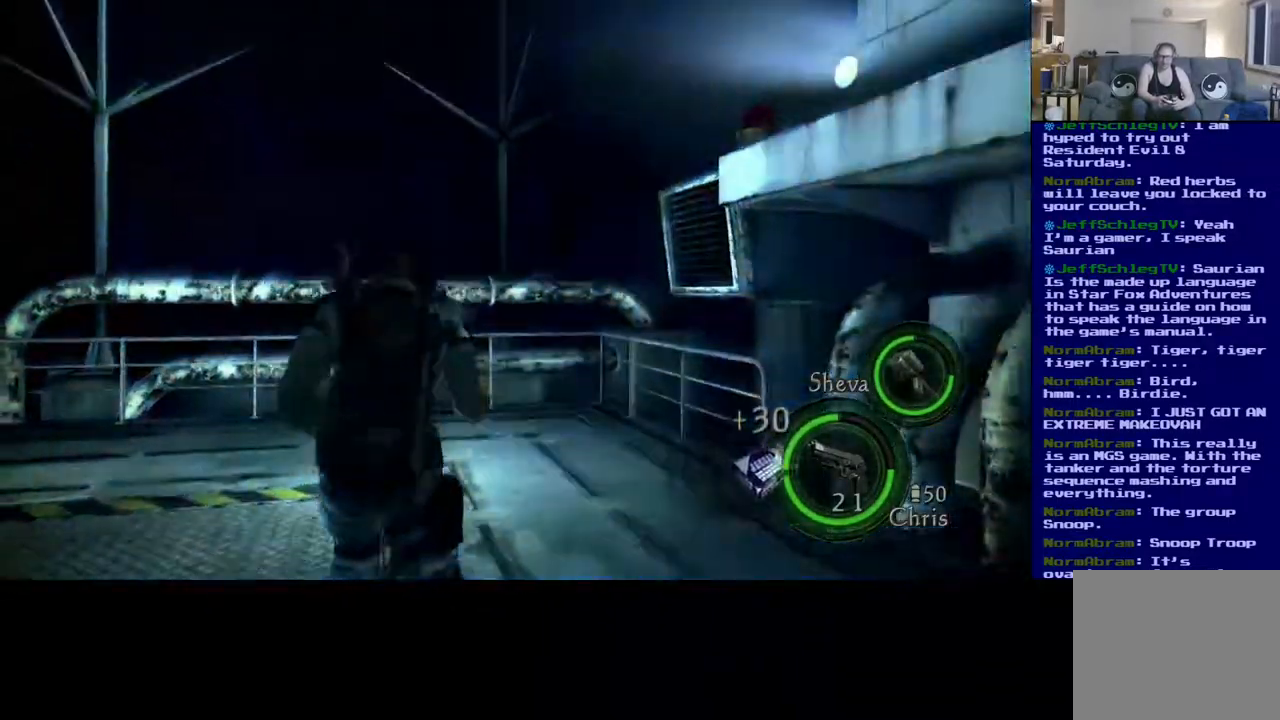
{"dt_ms": 500, "buttons": [], "left_stick": "right", "right_stick": "left", "events": [[150, "right_stick", "left"], [250, "left_stick", "right"]]}
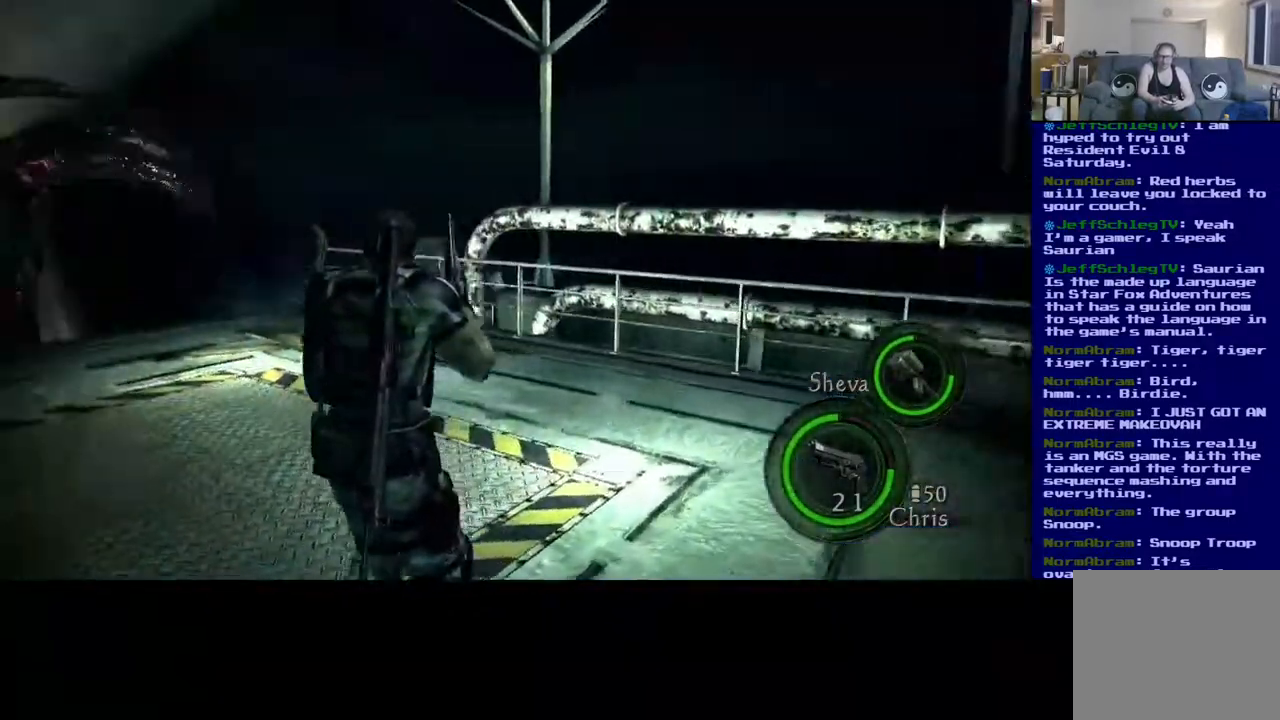
{"dt_ms": 500, "buttons": [], "left_stick": "right", "right_stick": "center", "events": [[200, "right_stick", "up-left"], [417, "right_stick", "center"]]}
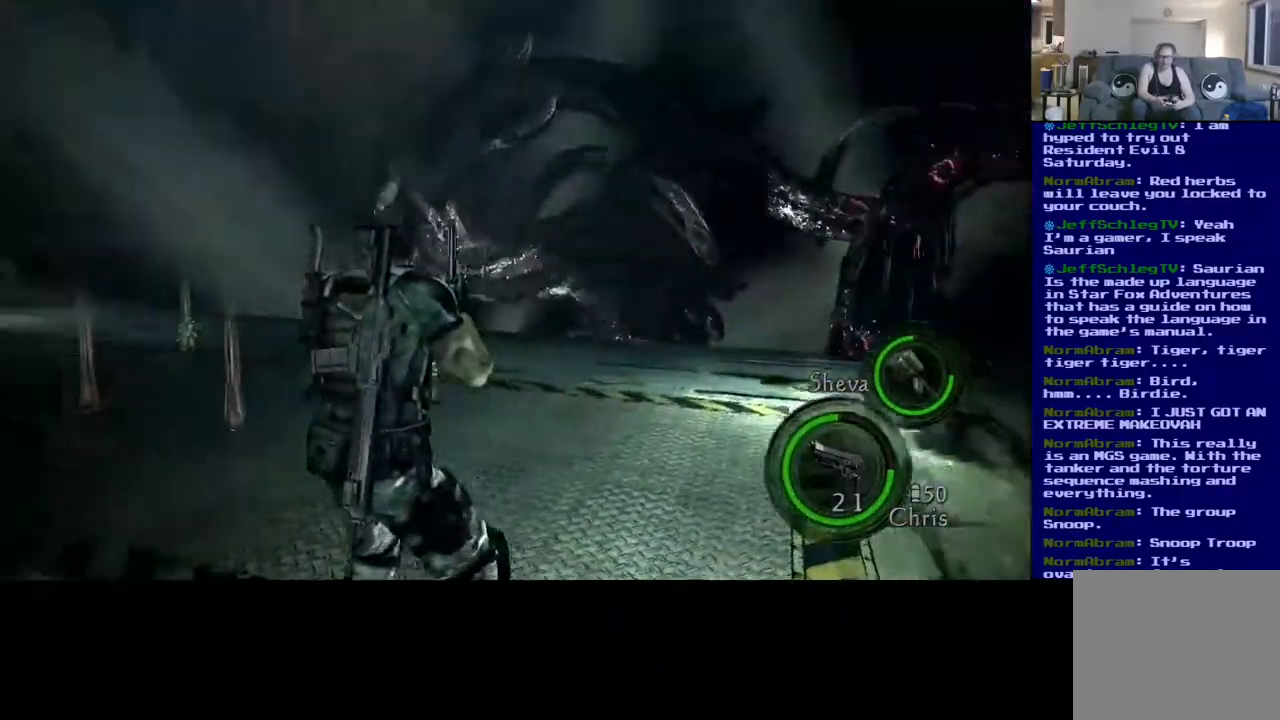
{"dt_ms": 500, "buttons": [], "left_stick": "down-right", "right_stick": "center", "events": [[183, "left_stick", "down-right"], [217, "right_stick", "up"], [467, "right_stick", "center"]]}
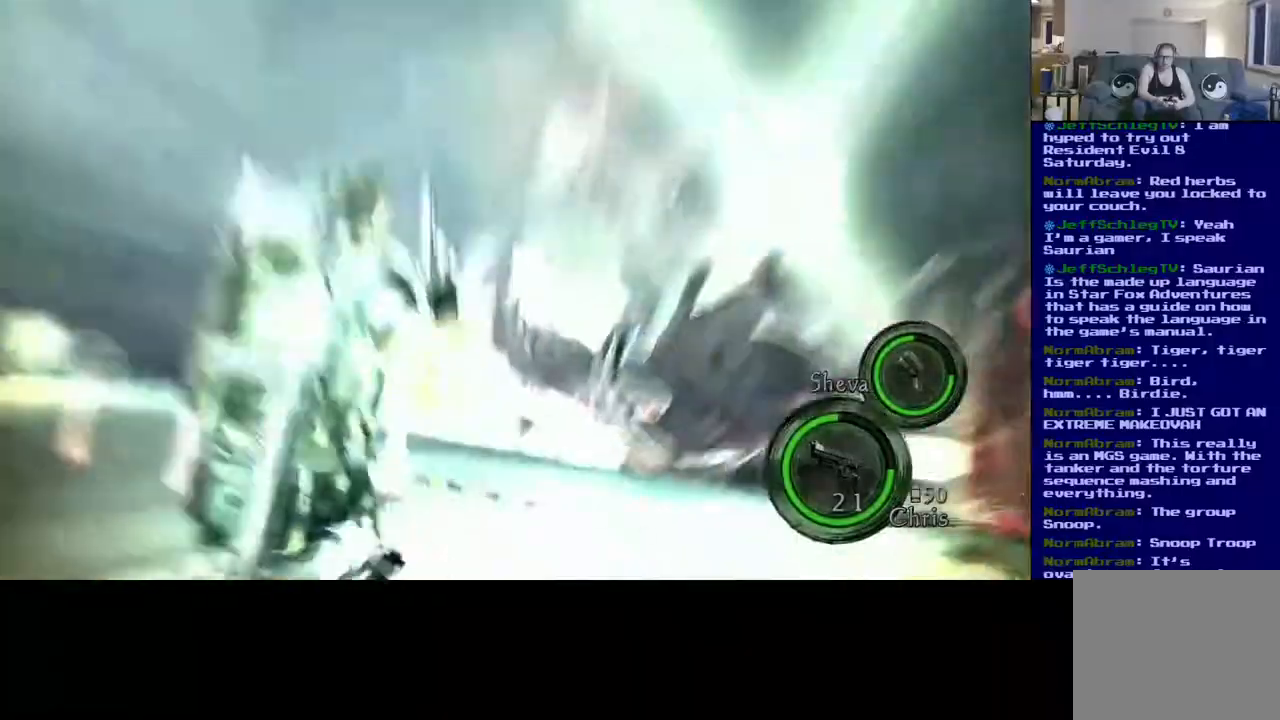
{"dt_ms": 500, "buttons": [], "left_stick": "down-left", "right_stick": "center", "events": [[133, "left_stick", "down-left"]]}
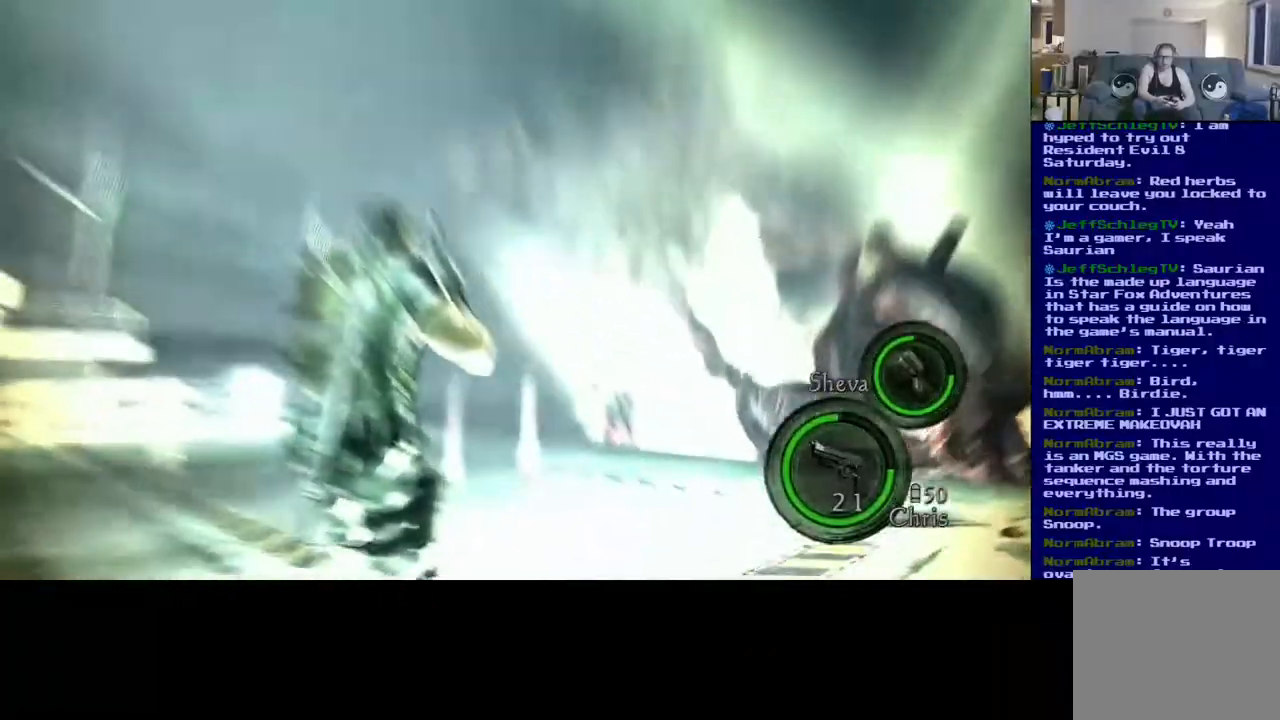
{"dt_ms": 500, "buttons": [], "left_stick": "up", "right_stick": "down", "events": [[250, "right_stick", "down"], [333, "left_stick", "up"]]}
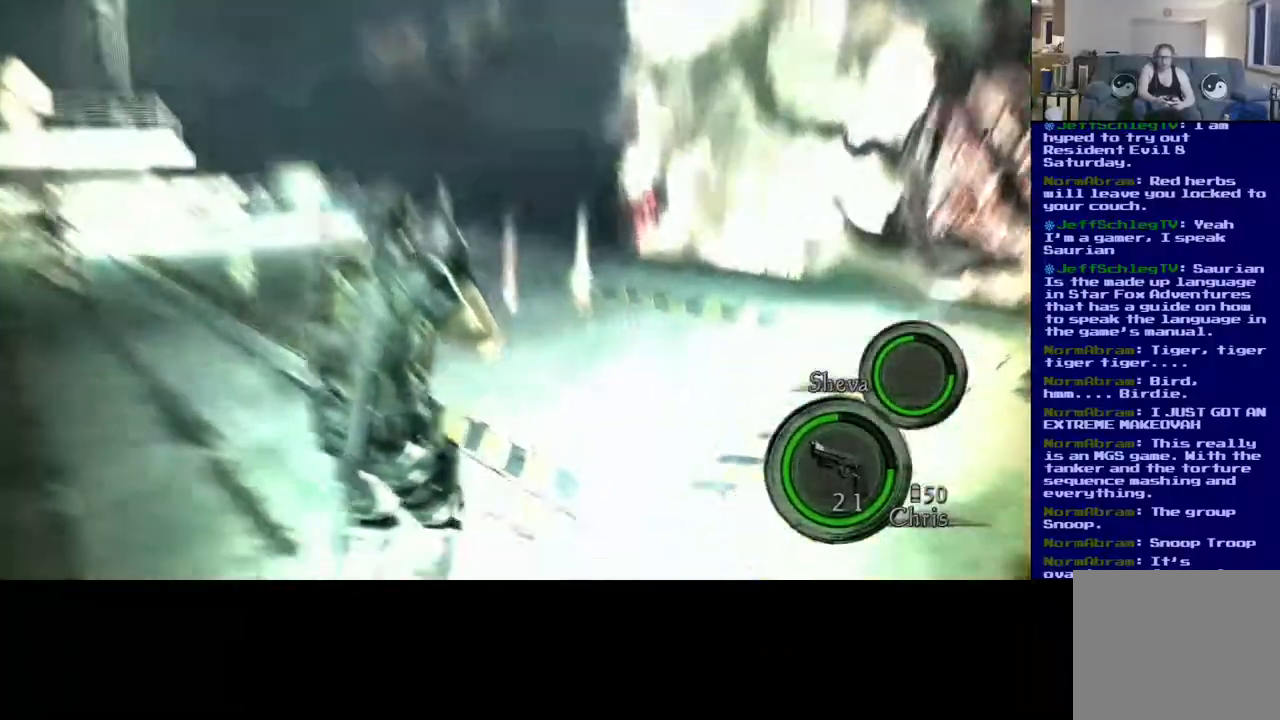
{"dt_ms": 500, "buttons": ["L3"], "left_stick": "up", "right_stick": "center", "events": [[283, "right_stick", "center"], [317, "L3", "down"]]}
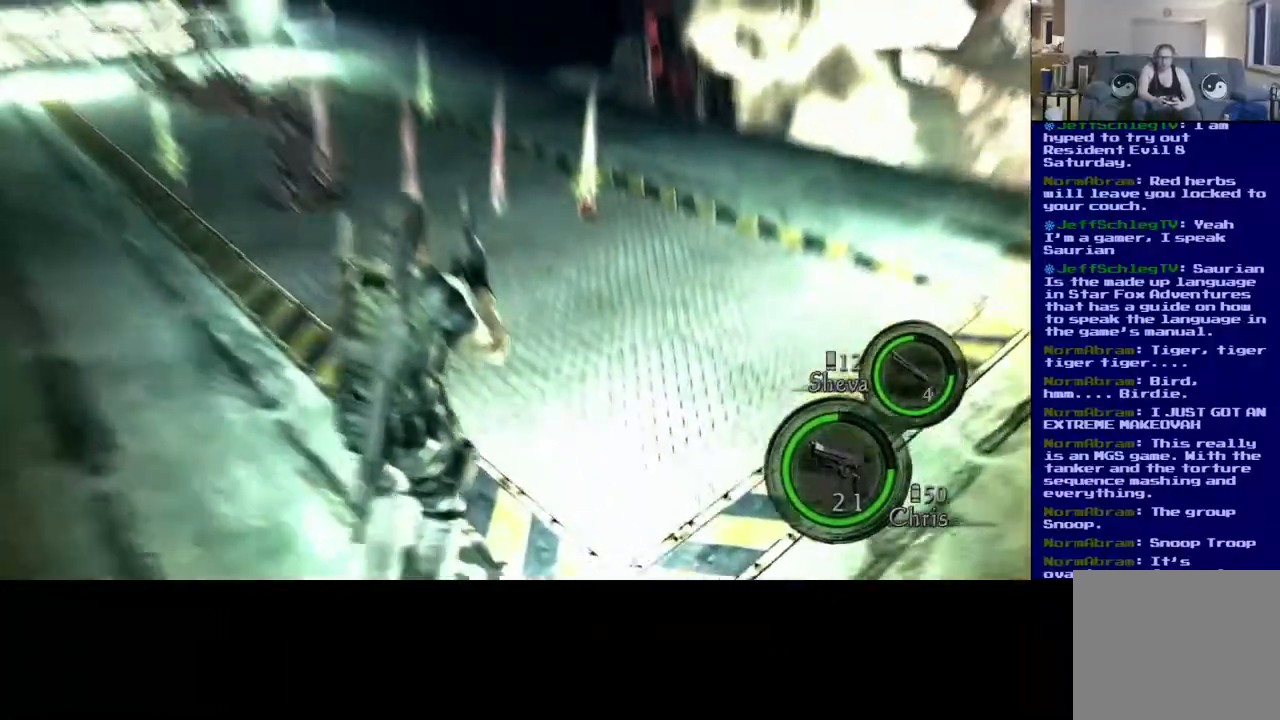
{"dt_ms": 500, "buttons": [], "left_stick": "up", "right_stick": "center", "events": [[150, "right_stick", "down-left"], [417, "right_stick", "center"], [467, "L3", "up"]]}
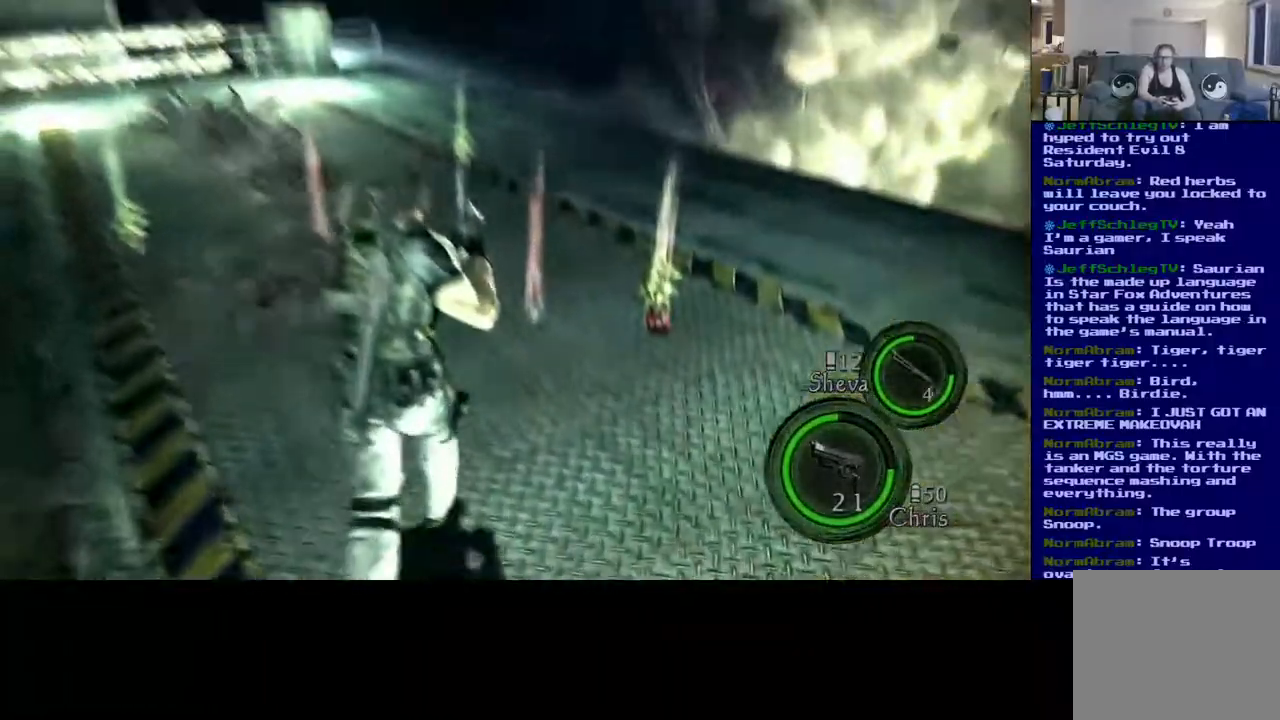
{"dt_ms": 500, "buttons": [], "left_stick": "down-left", "right_stick": "left", "events": [[17, "left_stick", "up-right"], [167, "left_stick", "right"], [217, "right_stick", "left"], [400, "left_stick", "down-left"]]}
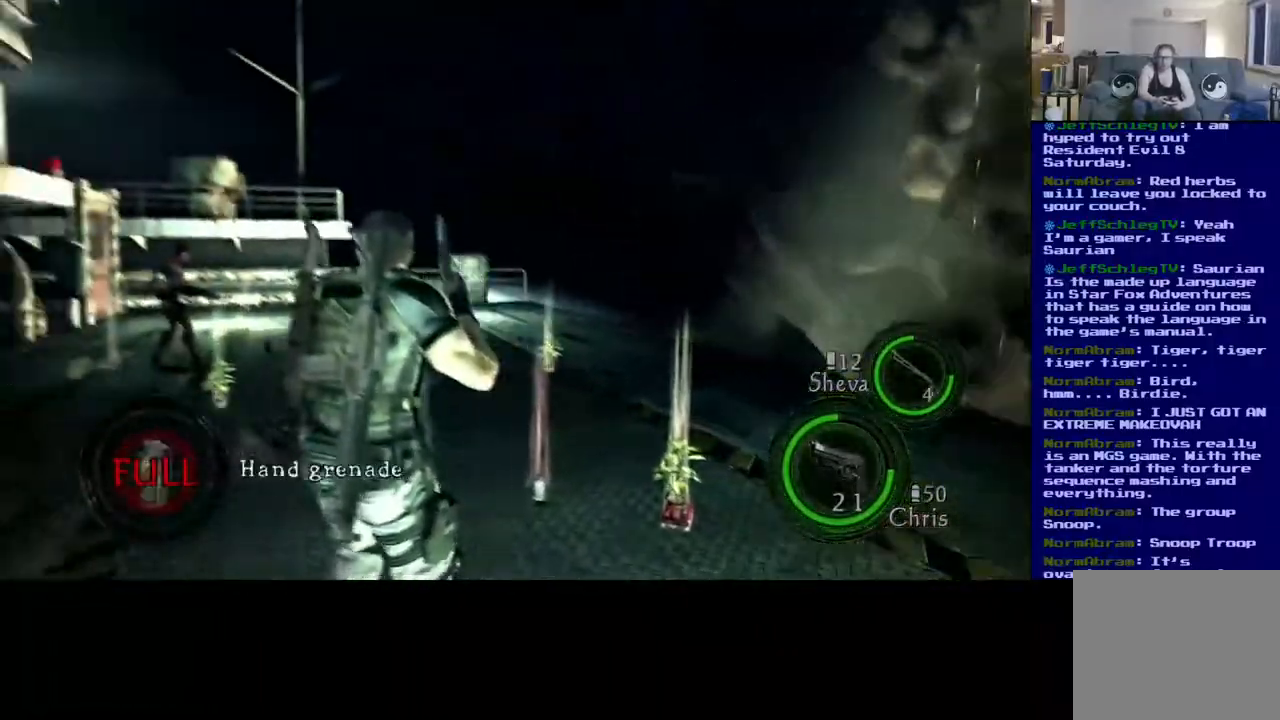
{"dt_ms": 500, "buttons": [], "left_stick": "down-left", "right_stick": "up-right", "events": [[17, "right_stick", "down-left"], [167, "right_stick", "down"], [433, "right_stick", "right"], [500, "right_stick", "up-right"]]}
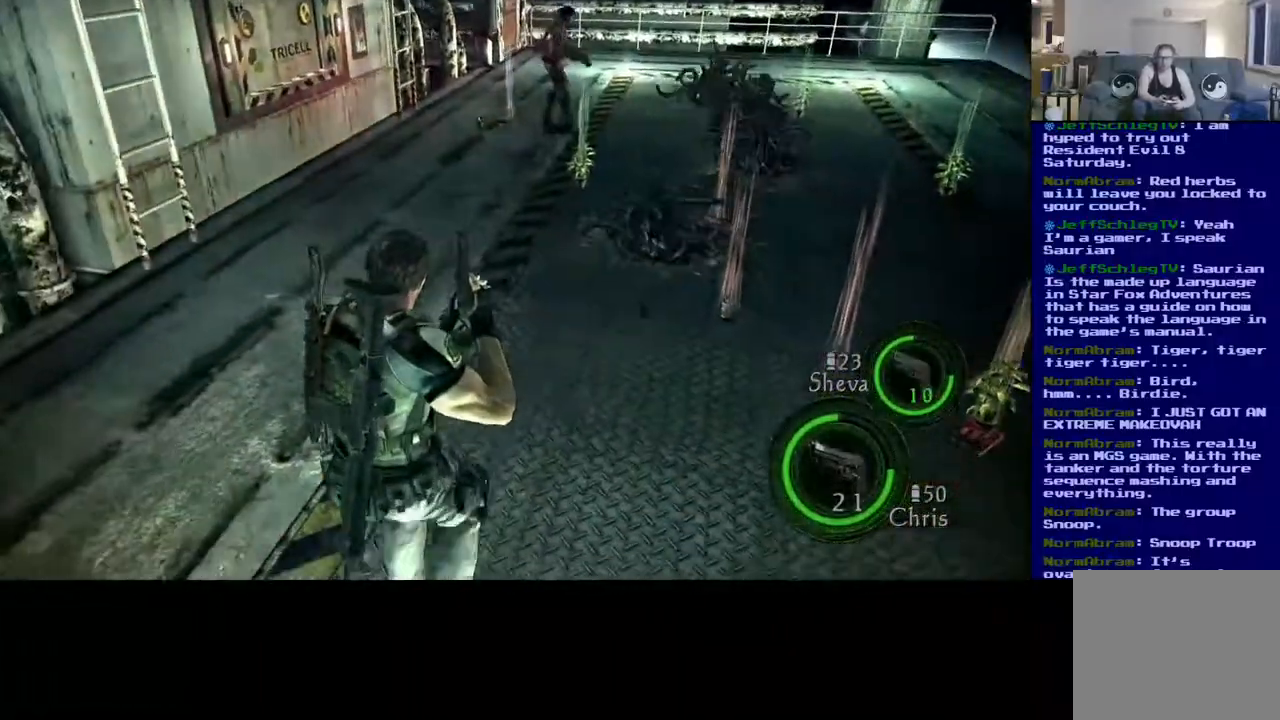
{"dt_ms": 500, "buttons": [], "left_stick": "down-left", "right_stick": "down", "events": [[267, "right_stick", "center"], [467, "right_stick", "down"]]}
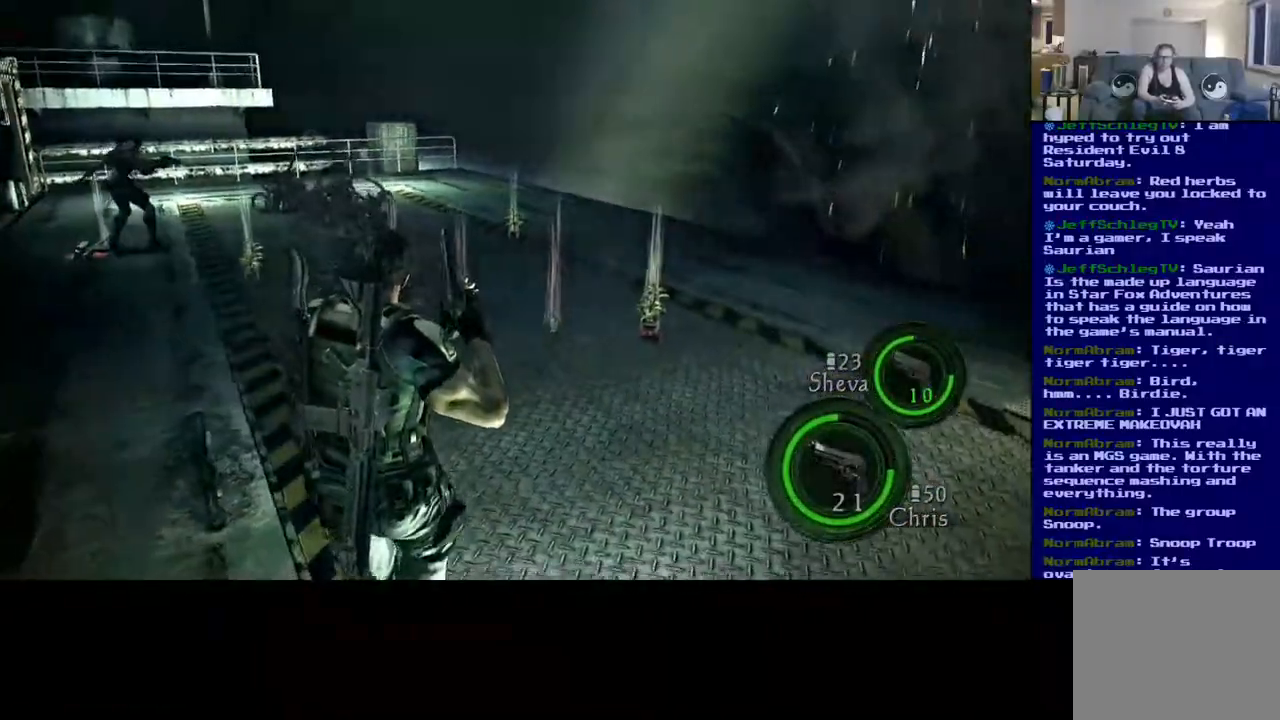
{"dt_ms": 500, "buttons": [], "left_stick": "center", "right_stick": "up", "events": [[50, "left_stick", "center"], [50, "right_stick", "down-left"], [150, "right_stick", "left"], [267, "right_stick", "up-left"], [483, "right_stick", "up"]]}
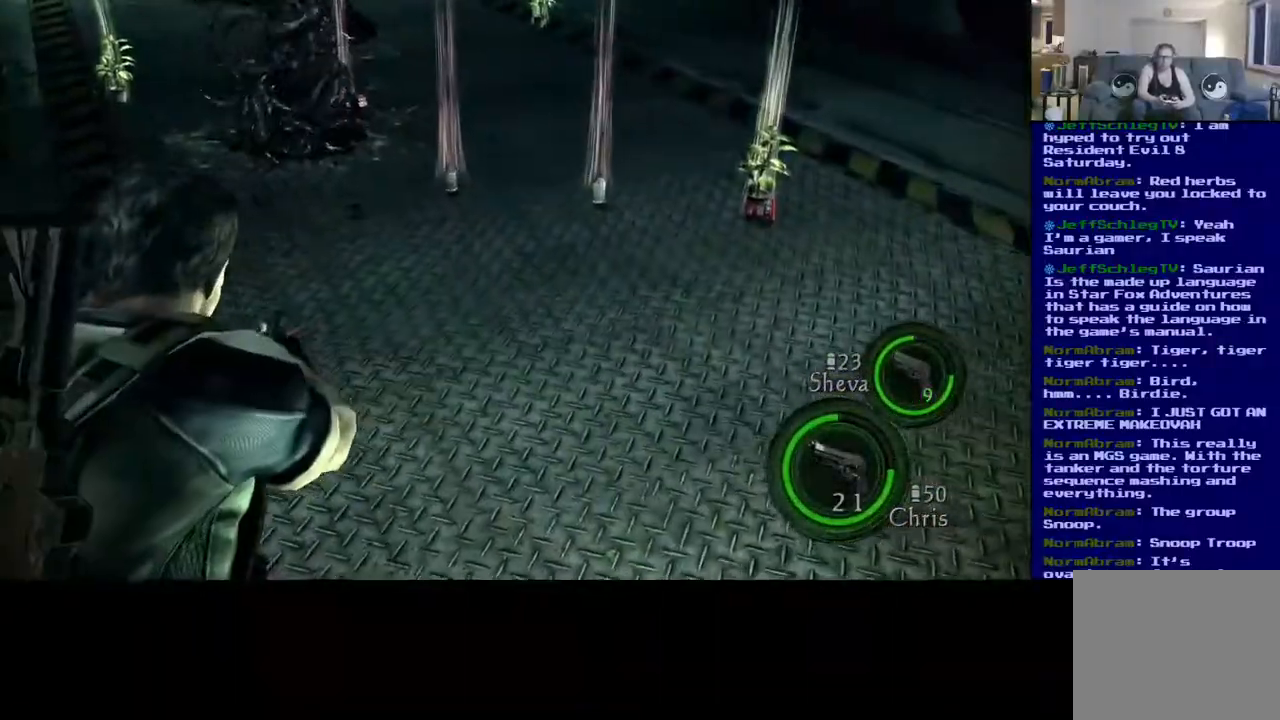
{"dt_ms": 500, "buttons": [], "left_stick": "center", "right_stick": "center", "events": [[200, "right_stick", "up-left"], [367, "right_stick", "center"]]}
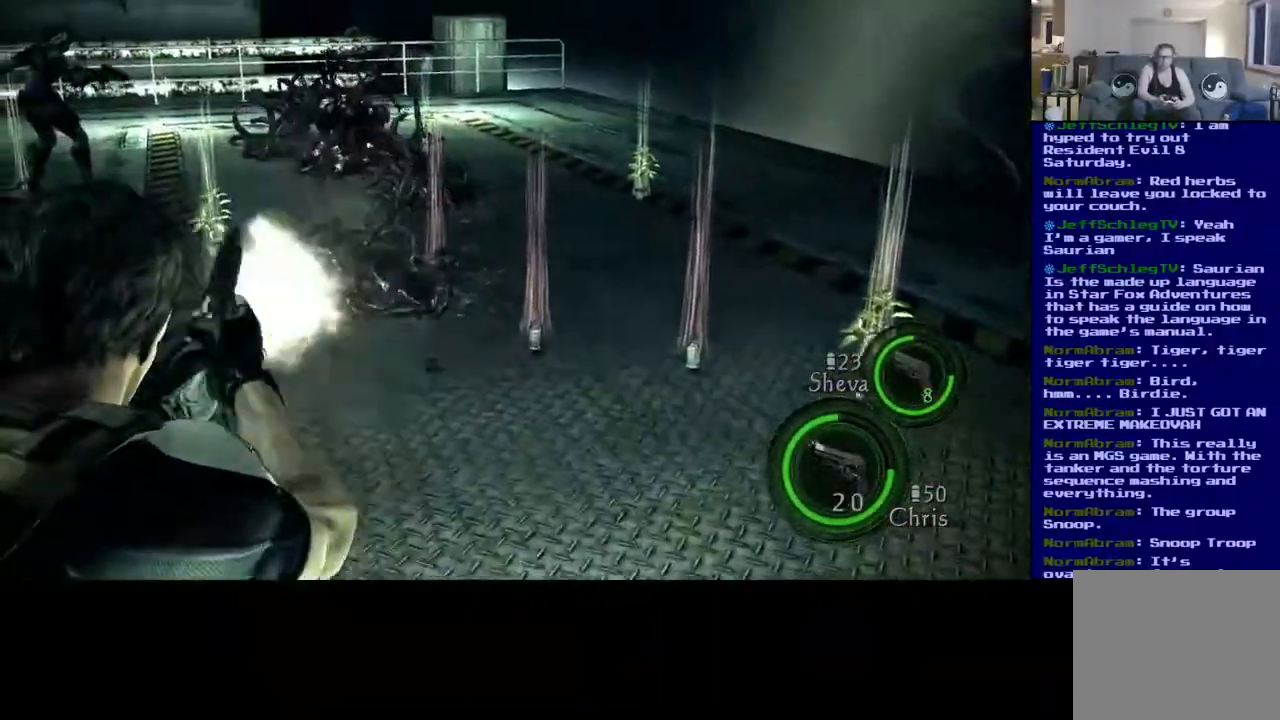
{"dt_ms": 1000, "buttons": [], "left_stick": "center", "right_stick": "center"}
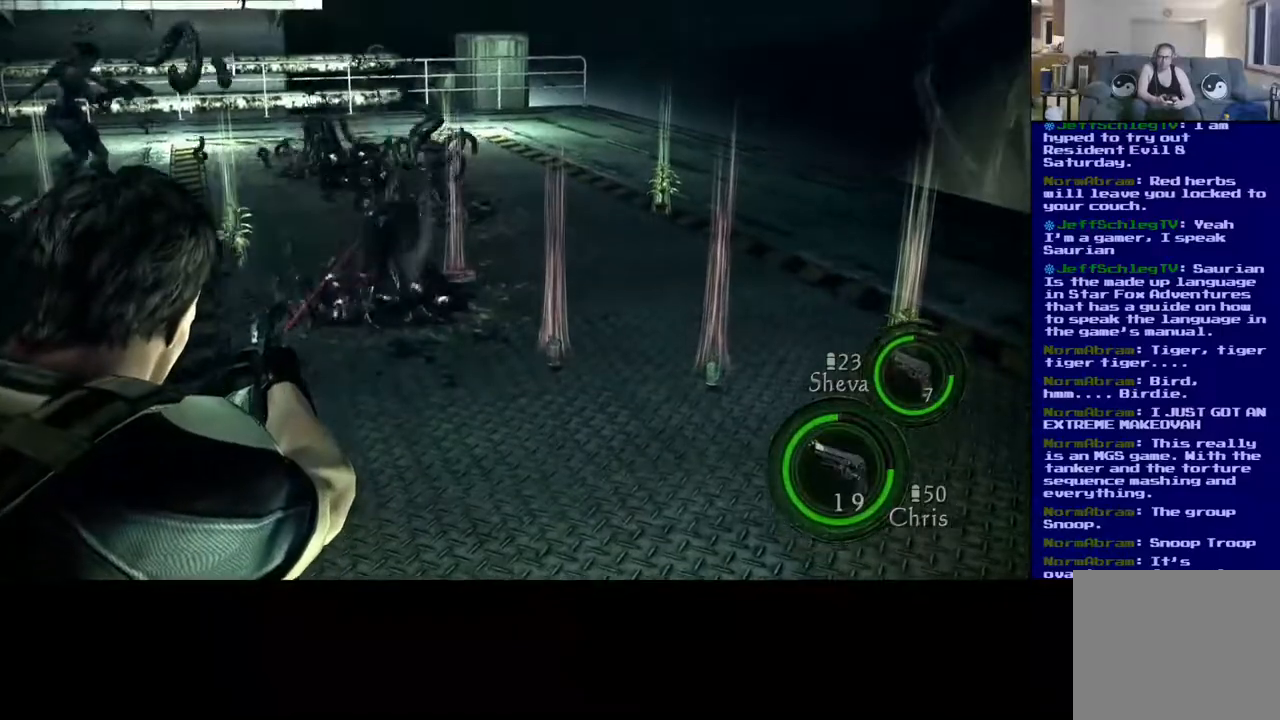
{"dt_ms": 1000, "buttons": [], "left_stick": "down", "right_stick": "right"}
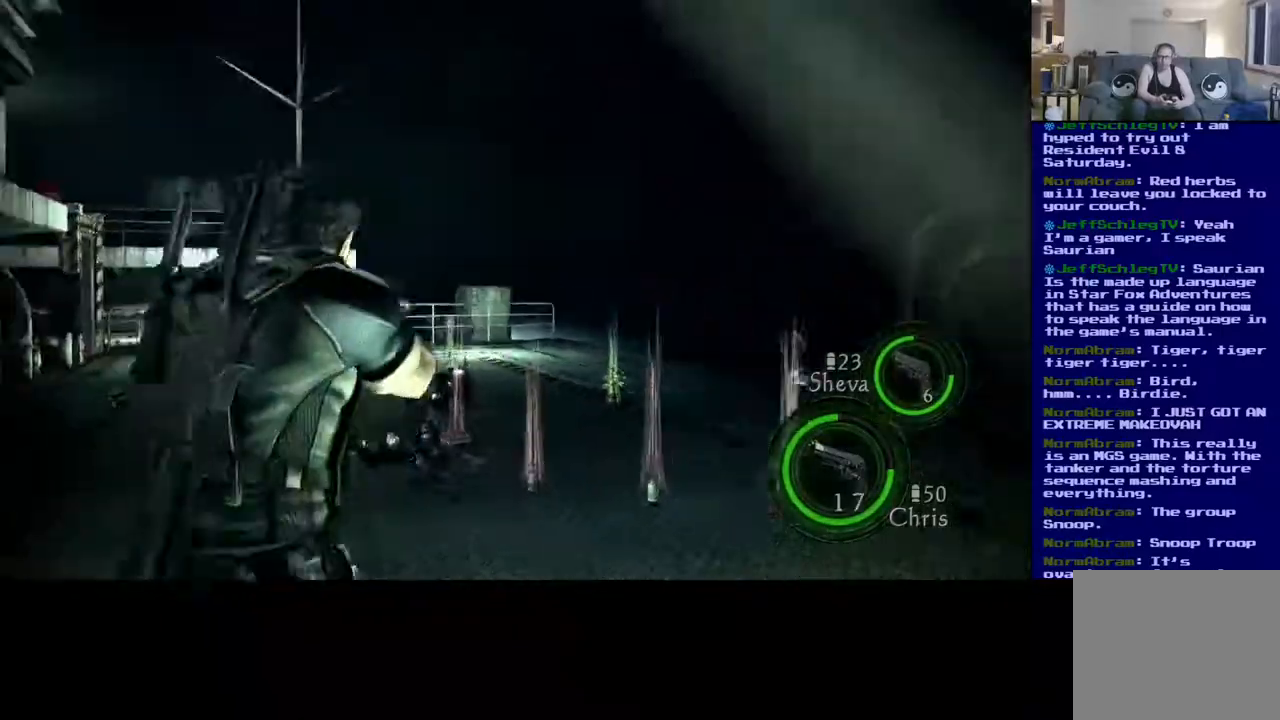
{"dt_ms": 500, "buttons": [], "left_stick": "down", "right_stick": "down-right", "events": [[350, "right_stick", "down-right"]]}
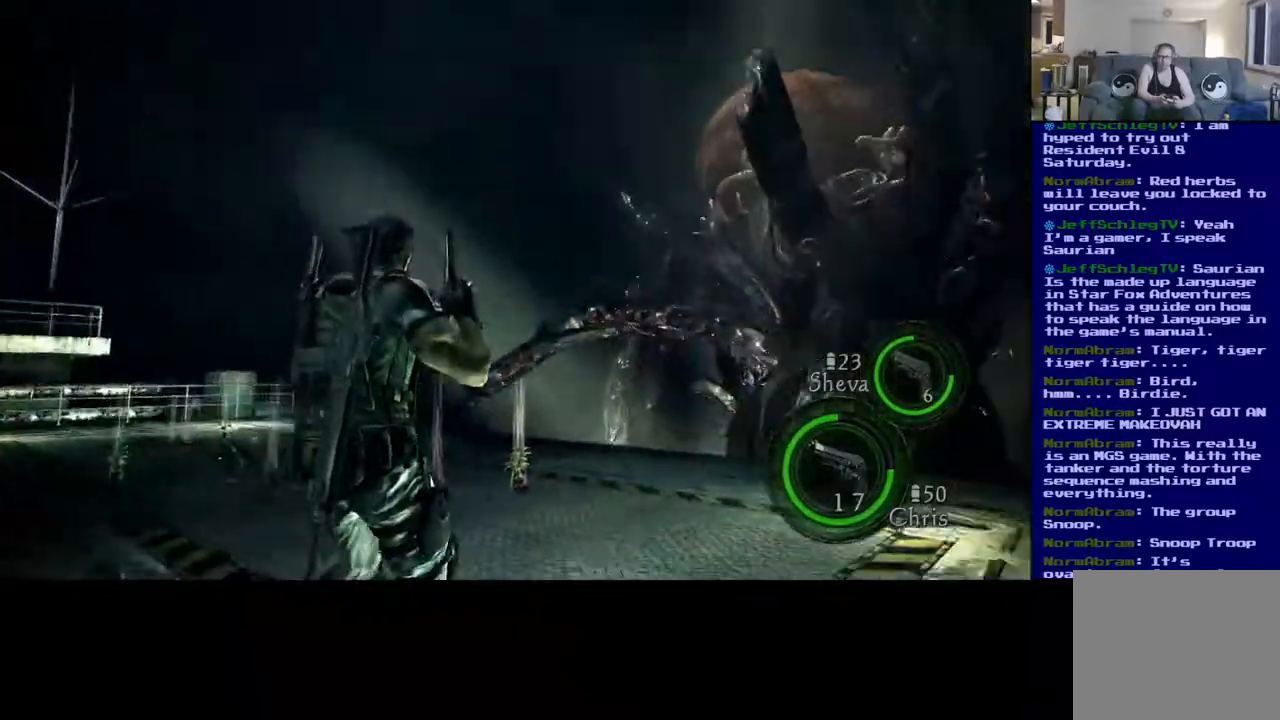
{"dt_ms": 500, "buttons": [], "left_stick": "down", "right_stick": "center", "events": [[283, "right_stick", "center"]]}